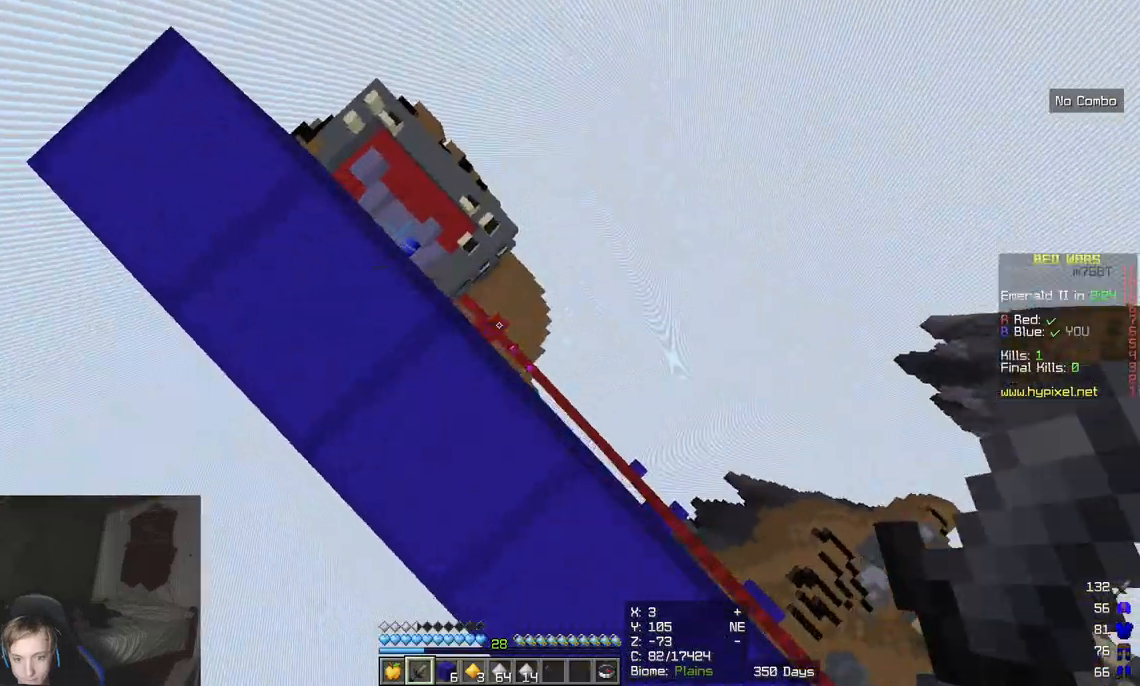
Gameplay with keyboard and mouse; each line is a JSON object with the keys and mouse buttons held at the frame after it. "events" lists presses ("down") and releases ("up") of "a", "d", "s", "w", "mouse_left" and "mouse_right" between this image and that frame as [ms after this image, input, new state], when the widget could be followed in between. "mouse_left", "mouse_right" = the "left", "right" buttons of the "mouse" list. No other keys are recorded. Fast repeated clicks can show as one long hold. Mouse movement is not recorded.
{"keys": ["w"], "mouse": [], "events": [[33, "w", "up"], [67, "d", "up"], [383, "w", "down"]]}
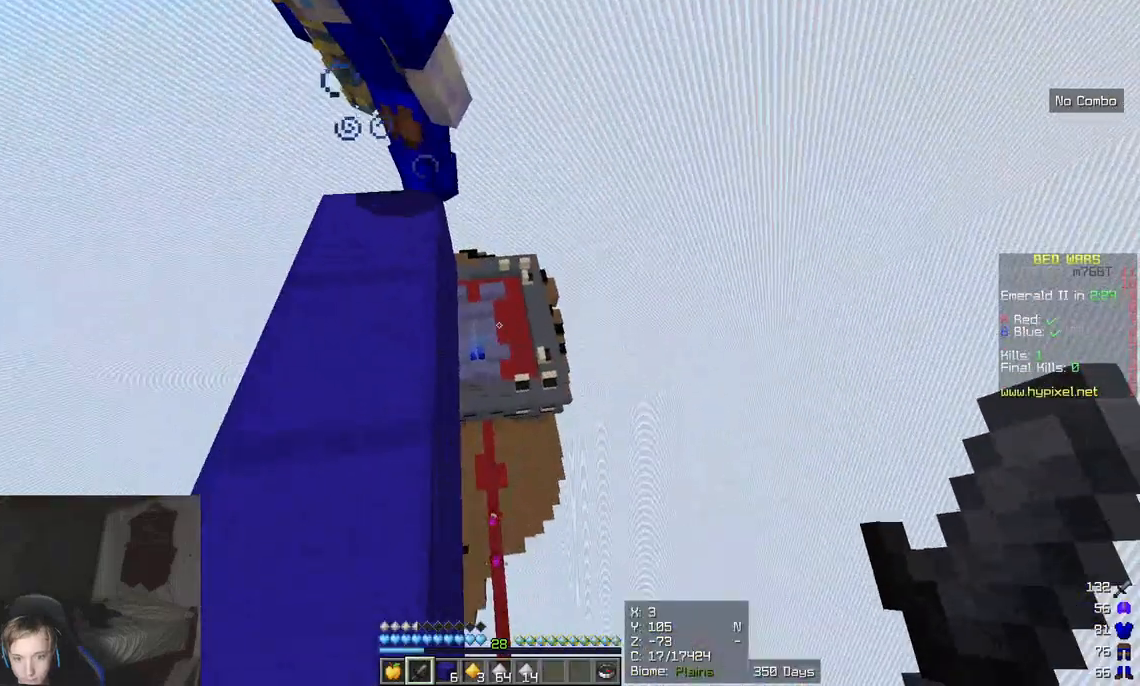
{"keys": ["d"], "mouse": [], "events": [[200, "a", "down"], [350, "a", "up"], [400, "w", "up"], [467, "d", "down"]]}
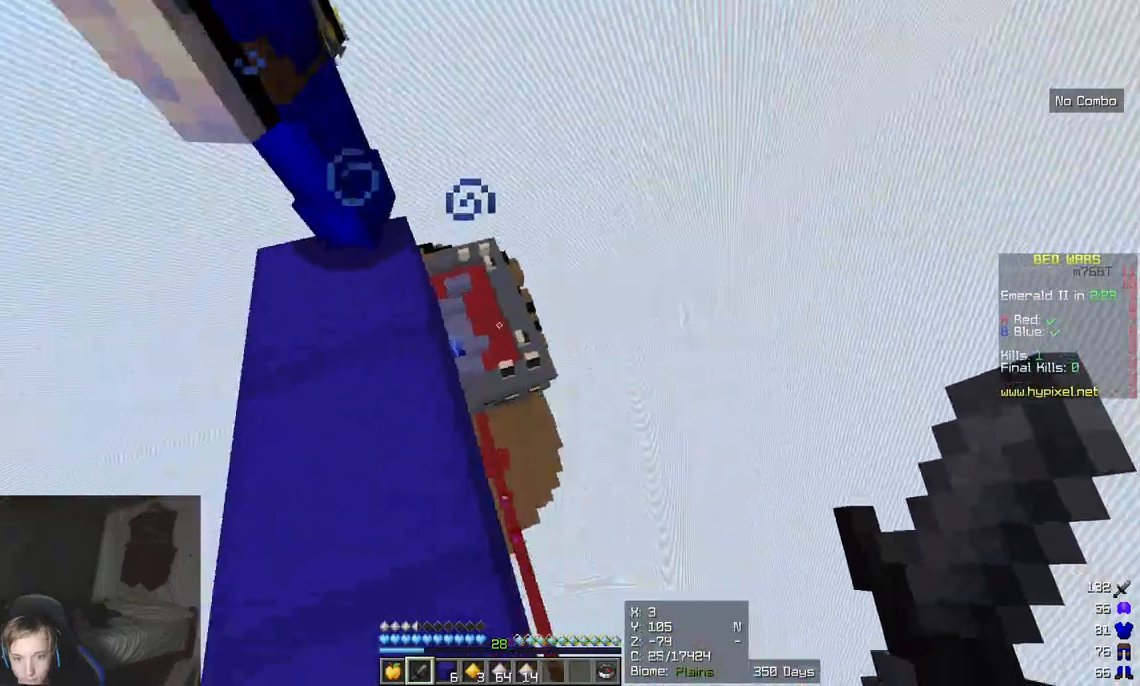
{"keys": [], "mouse": [], "events": [[317, "d", "up"]]}
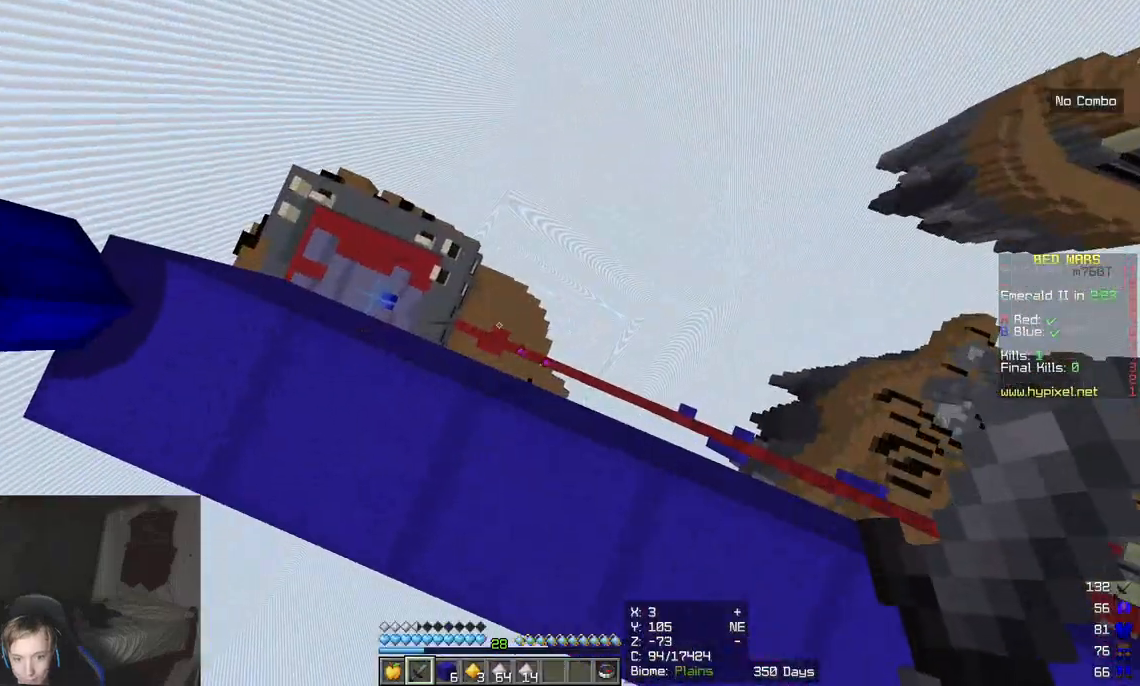
{"keys": [], "mouse": [], "events": []}
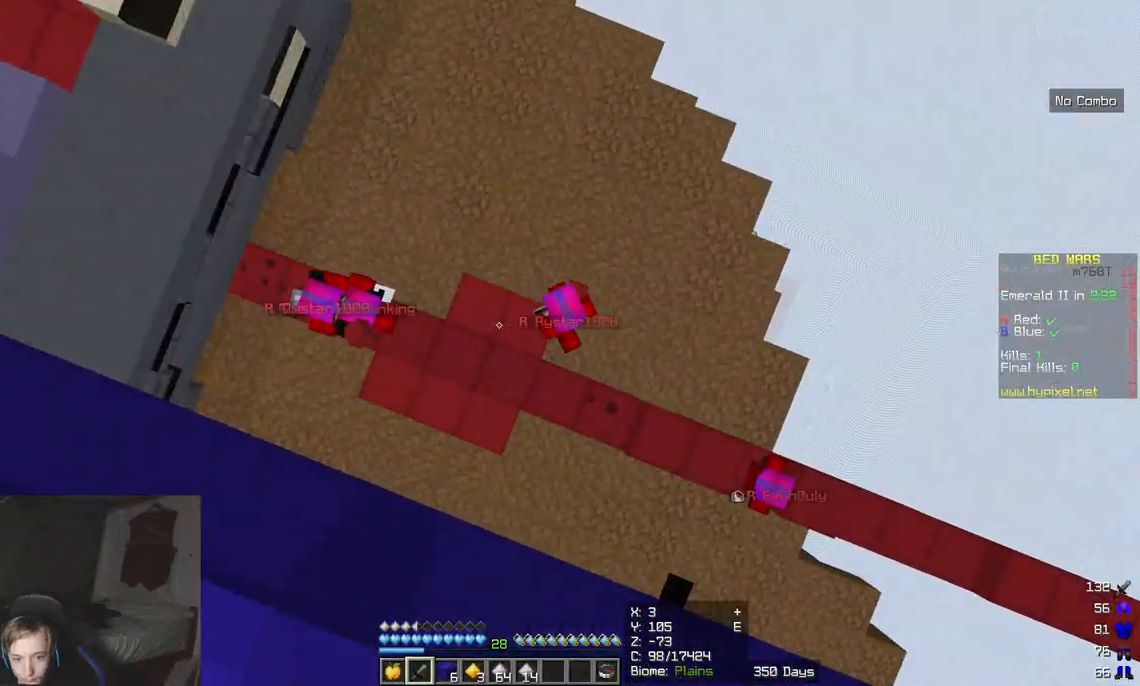
{"keys": [], "mouse": [], "events": []}
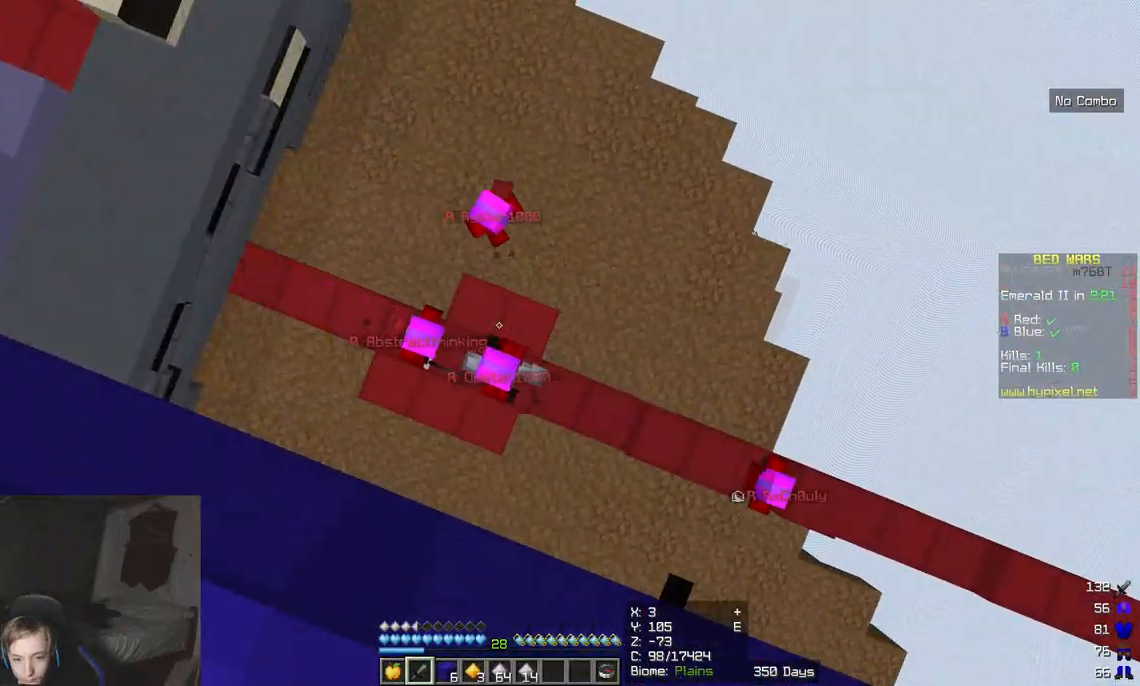
{"keys": [], "mouse": [], "events": [[167, "s", "down"], [333, "s", "up"]]}
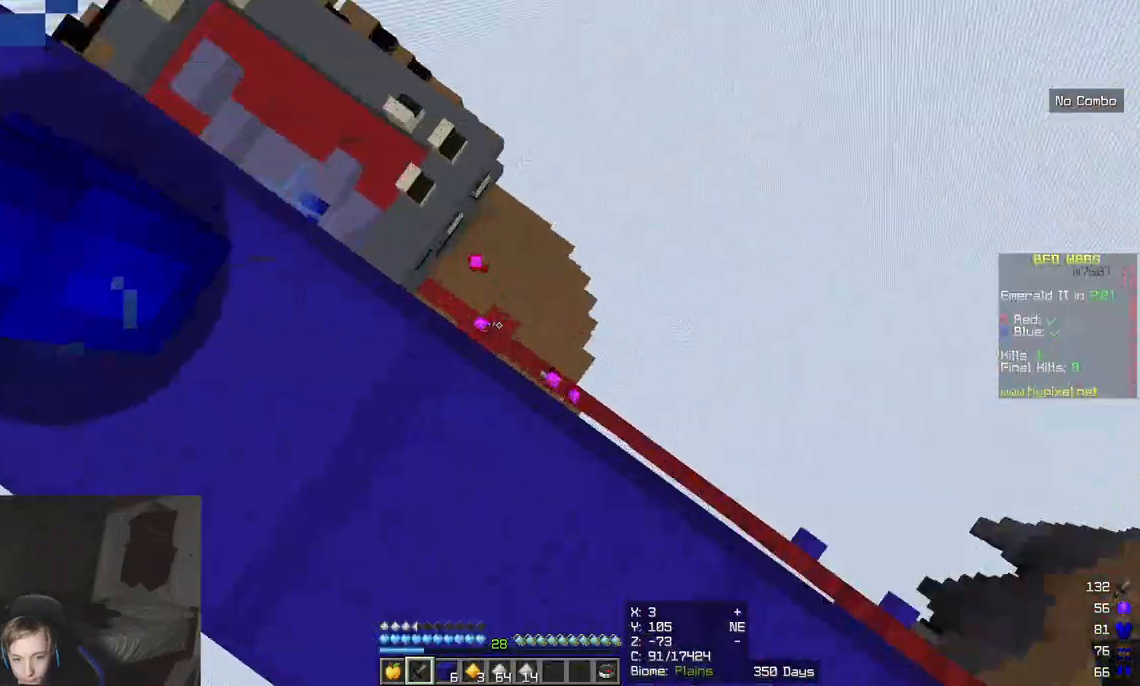
{"keys": ["s"], "mouse": [], "events": [[167, "s", "down"]]}
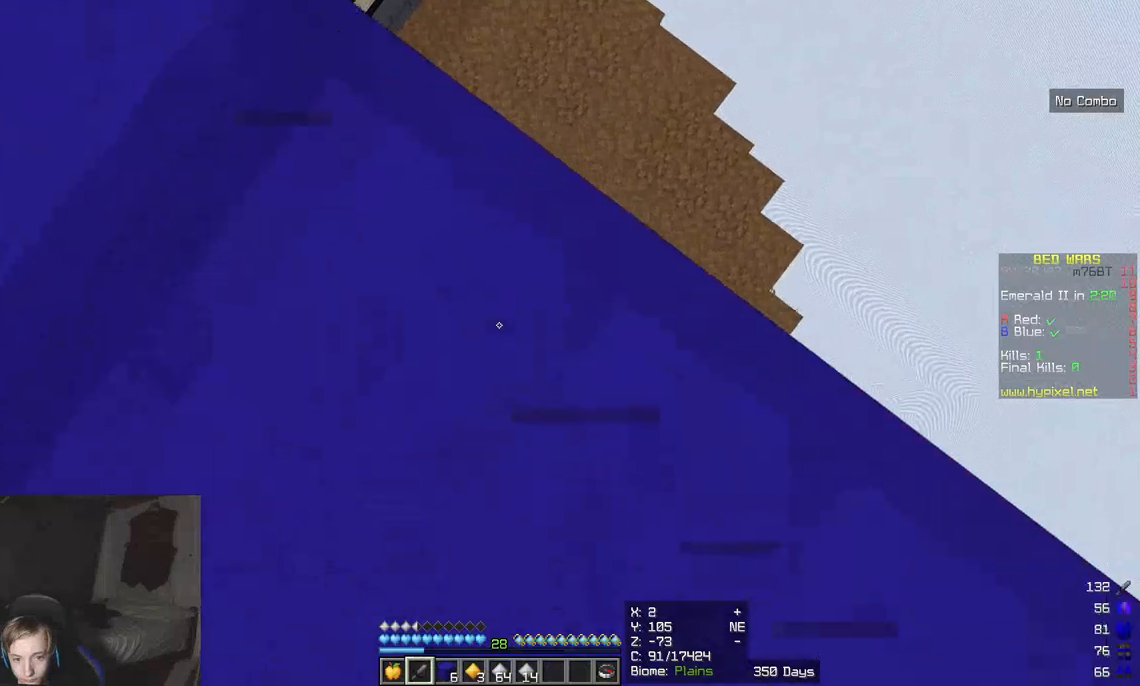
{"keys": ["a"], "mouse": [], "events": [[67, "s", "up"], [317, "a", "down"]]}
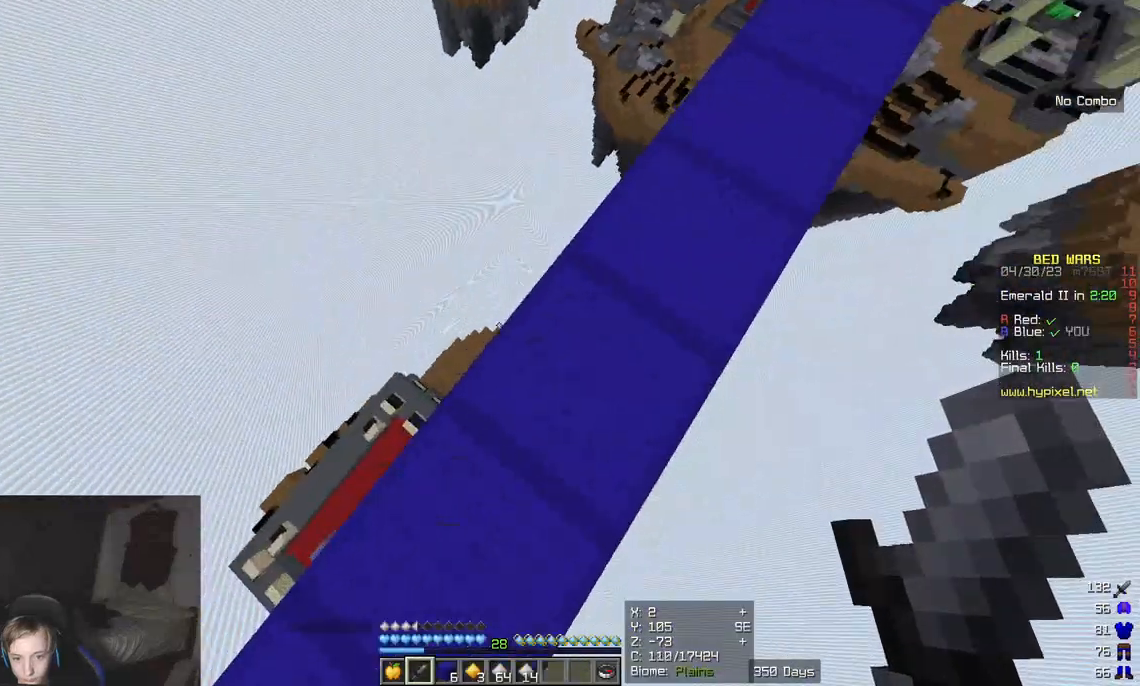
{"keys": ["a", "w"], "mouse": [], "events": [[17, "a", "up"], [83, "d", "down"], [367, "a", "down"], [367, "d", "up"], [500, "w", "down"]]}
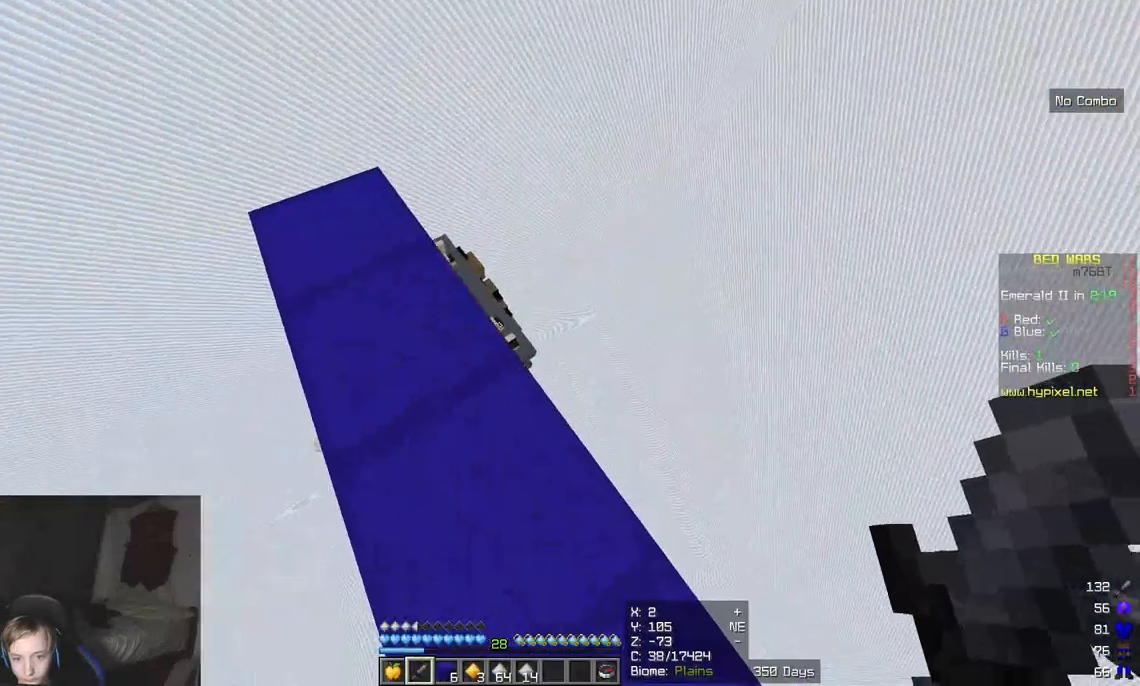
{"keys": ["d", "w"], "mouse": [], "events": [[233, "a", "up"], [383, "d", "down"]]}
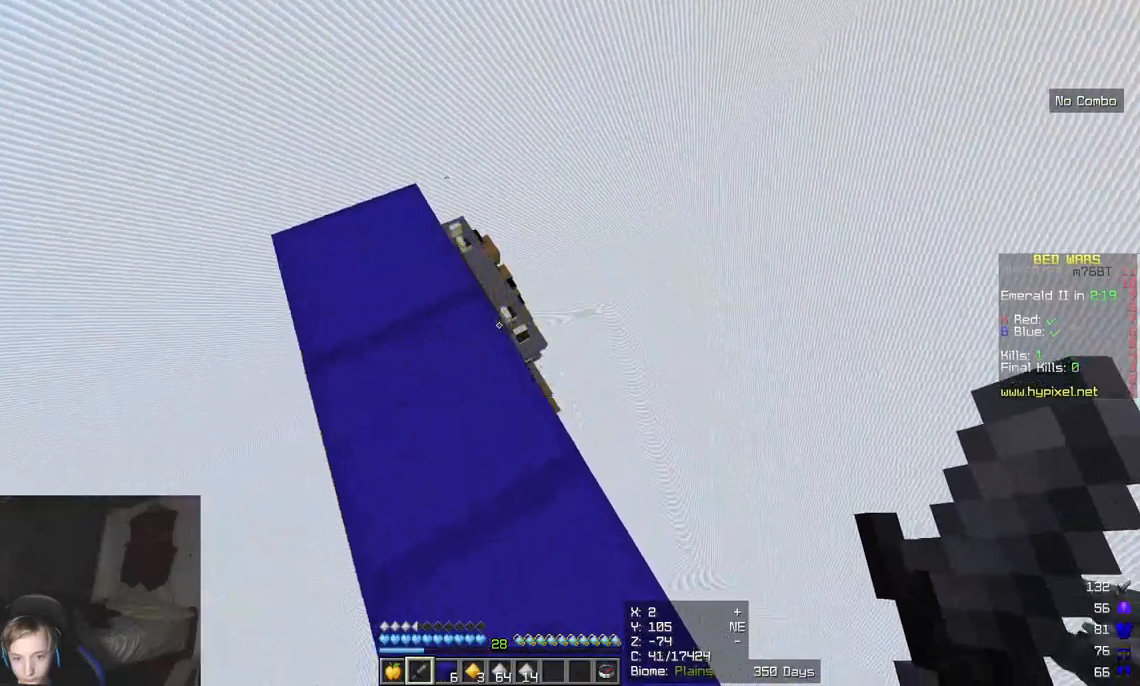
{"keys": [], "mouse": [], "events": [[233, "d", "up"], [467, "w", "up"]]}
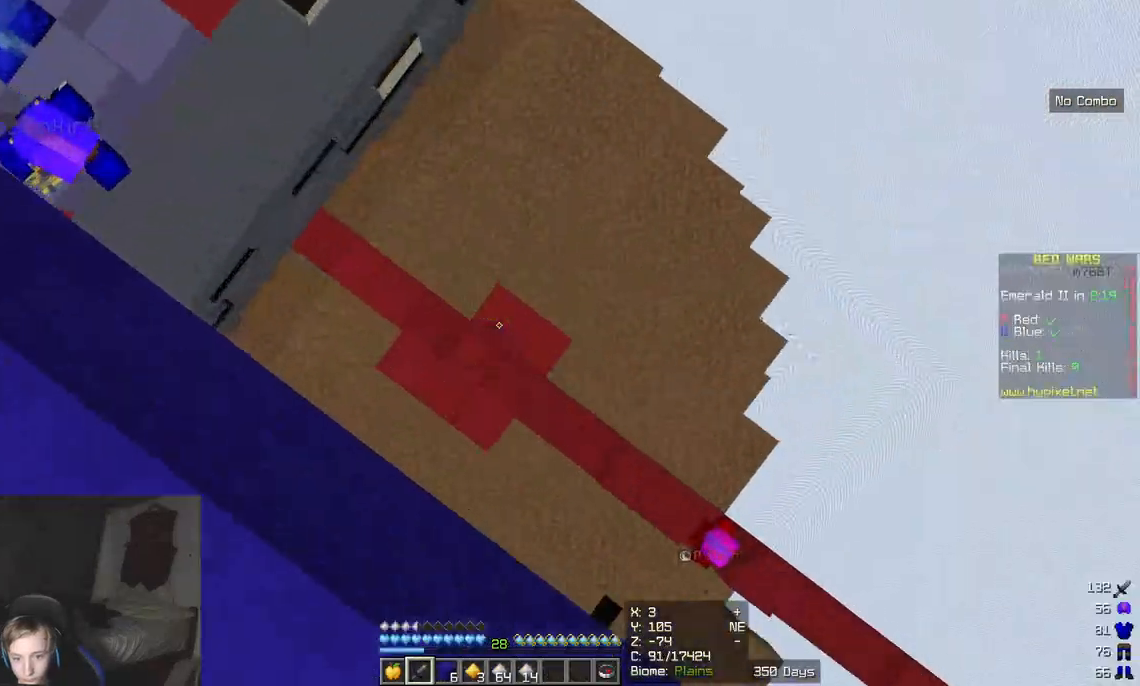
{"keys": ["a", "w"], "mouse": [], "events": [[333, "w", "down"], [450, "a", "down"]]}
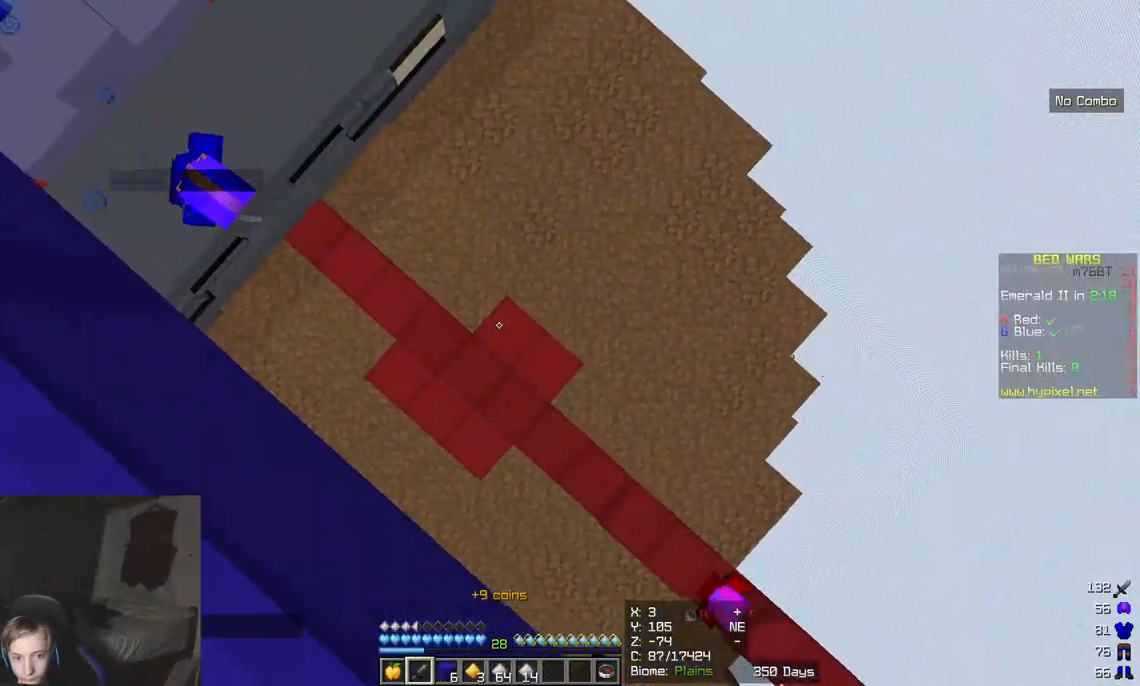
{"keys": ["a"], "mouse": [], "events": [[483, "w", "up"]]}
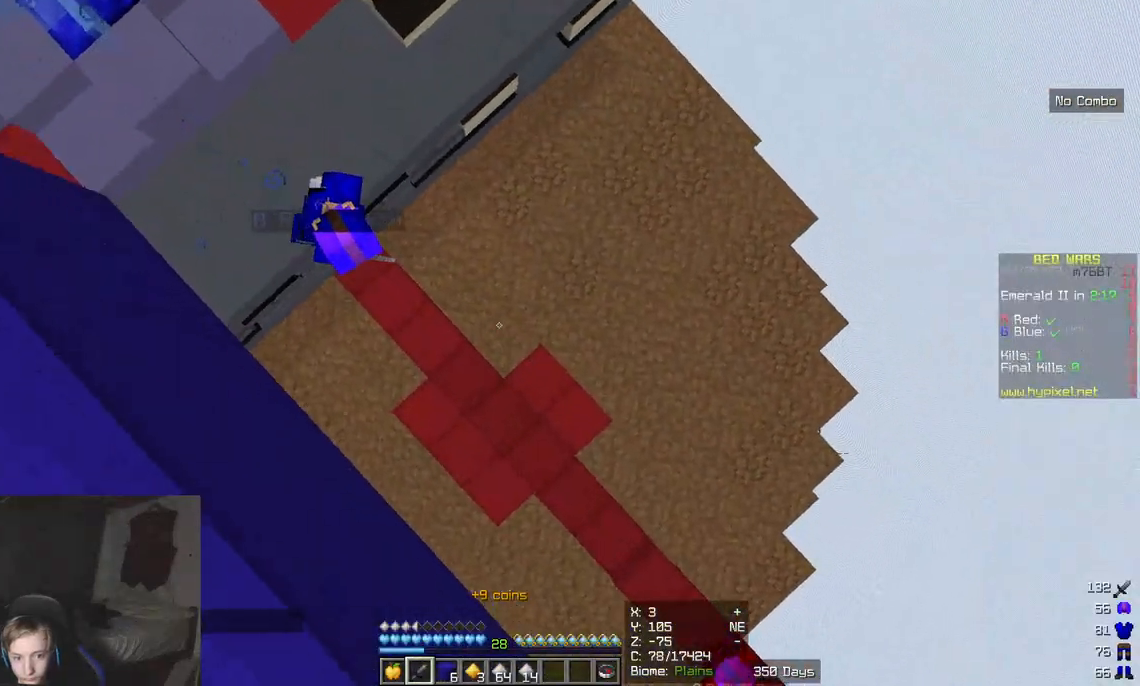
{"keys": ["w"], "mouse": [], "events": [[283, "w", "down"], [417, "a", "up"]]}
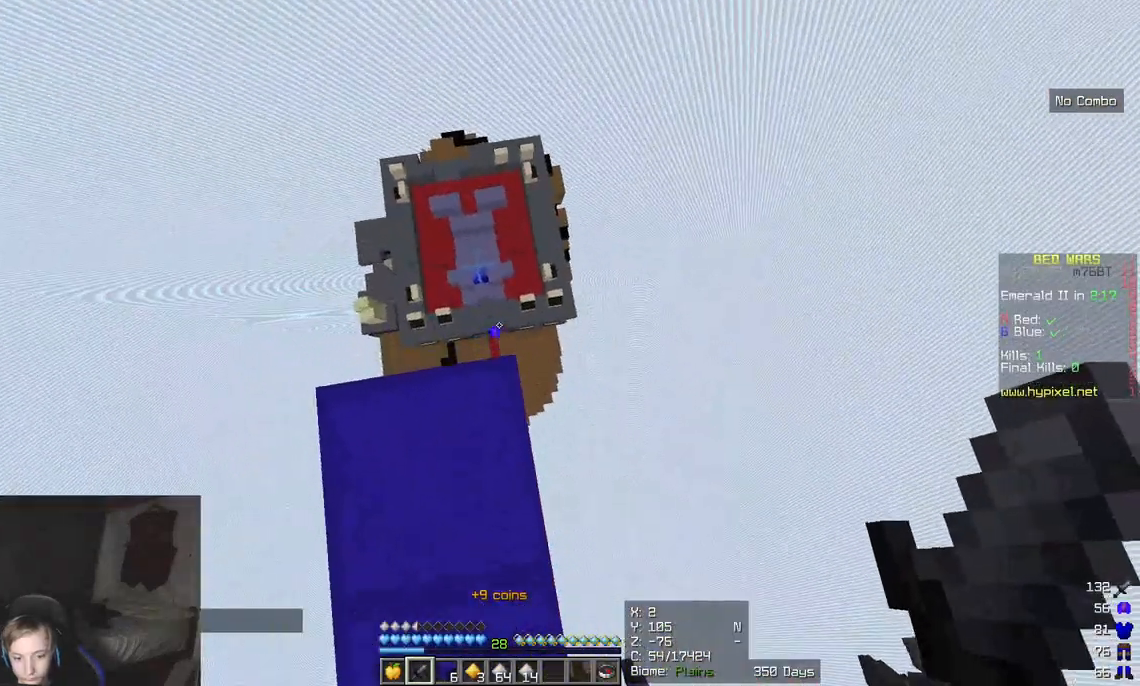
{"keys": [], "mouse": [], "events": [[117, "w", "up"]]}
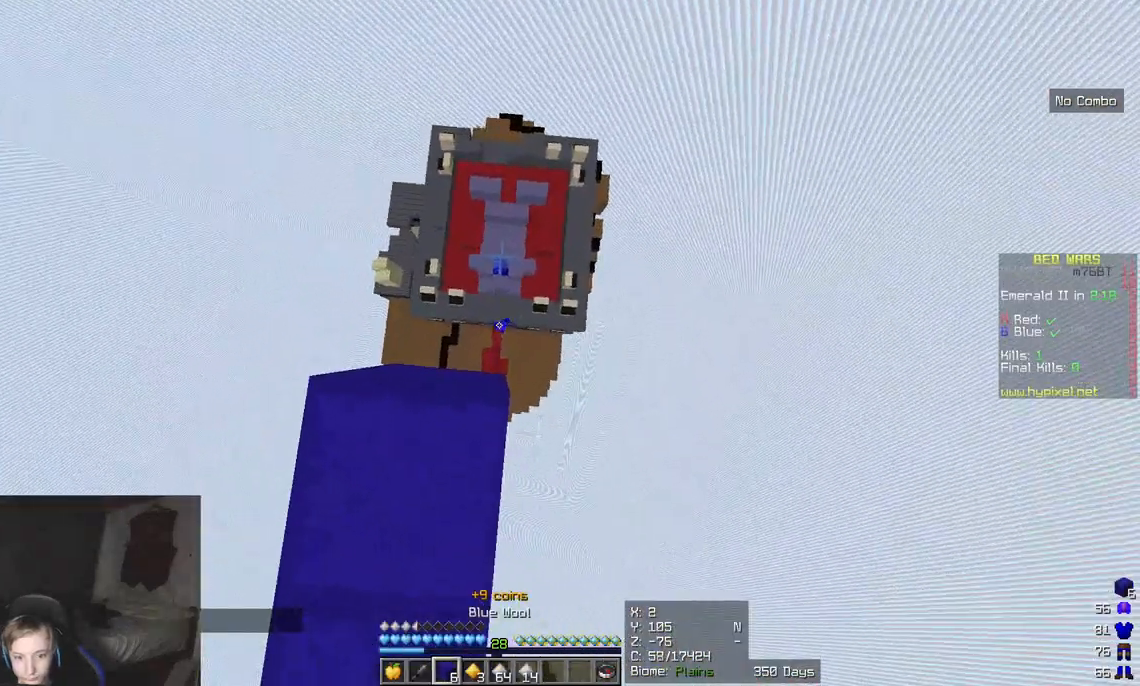
{"keys": [], "mouse": [], "events": [[17, "w", "down"], [50, "a", "down"], [100, "w", "up"], [333, "a", "up"]]}
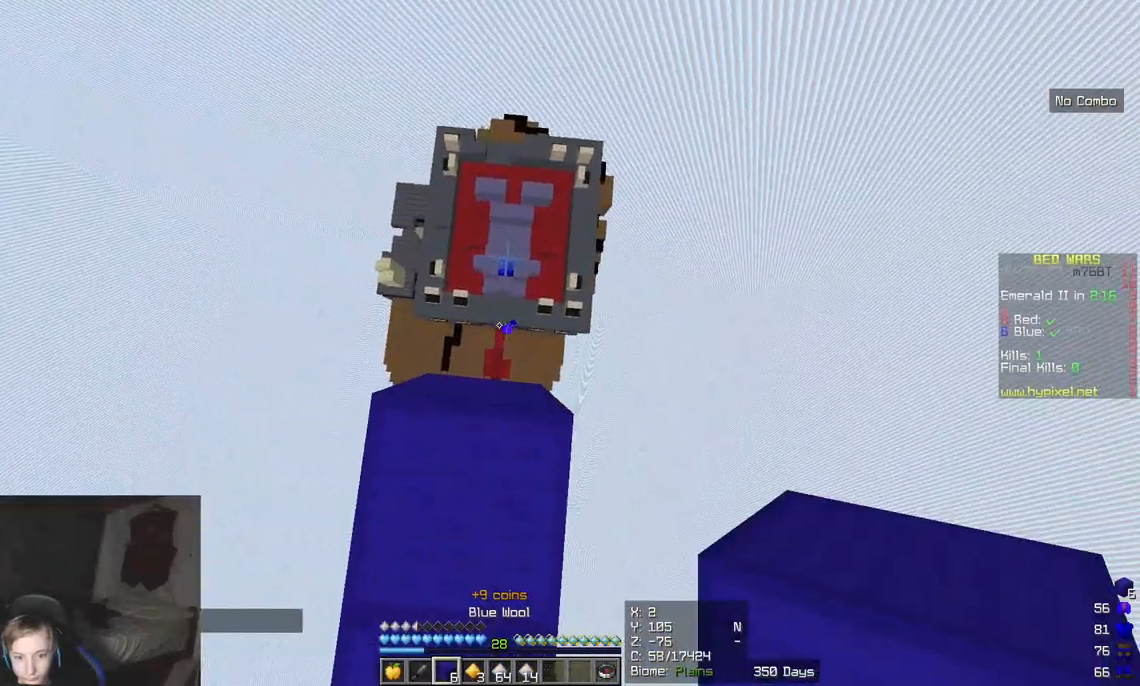
{"keys": ["w"], "mouse": [], "events": [[267, "w", "down"]]}
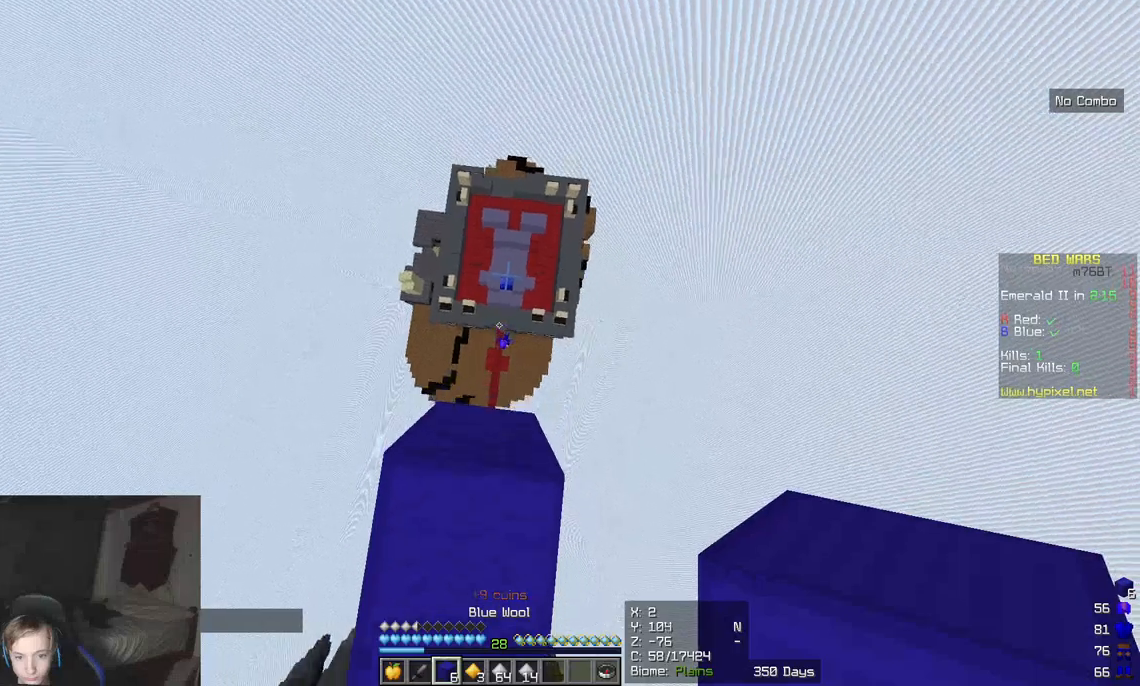
{"keys": ["w"], "mouse": [], "events": []}
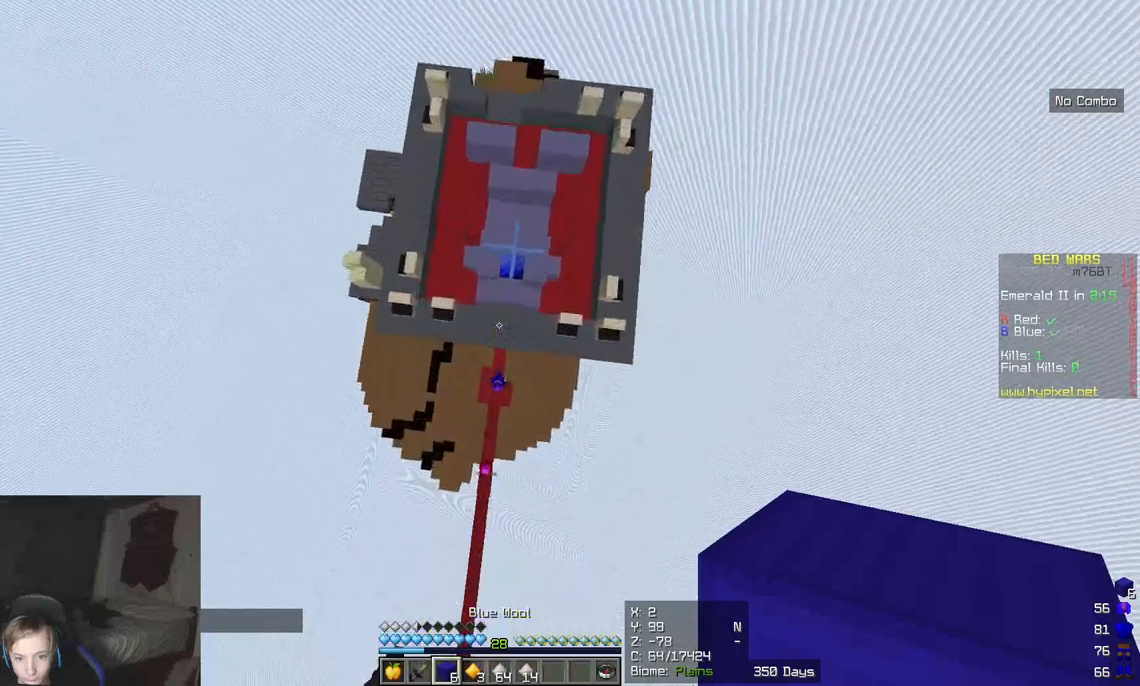
{"keys": [], "mouse": ["right"], "events": [[300, "mouse_right", "down"], [417, "w", "up"]]}
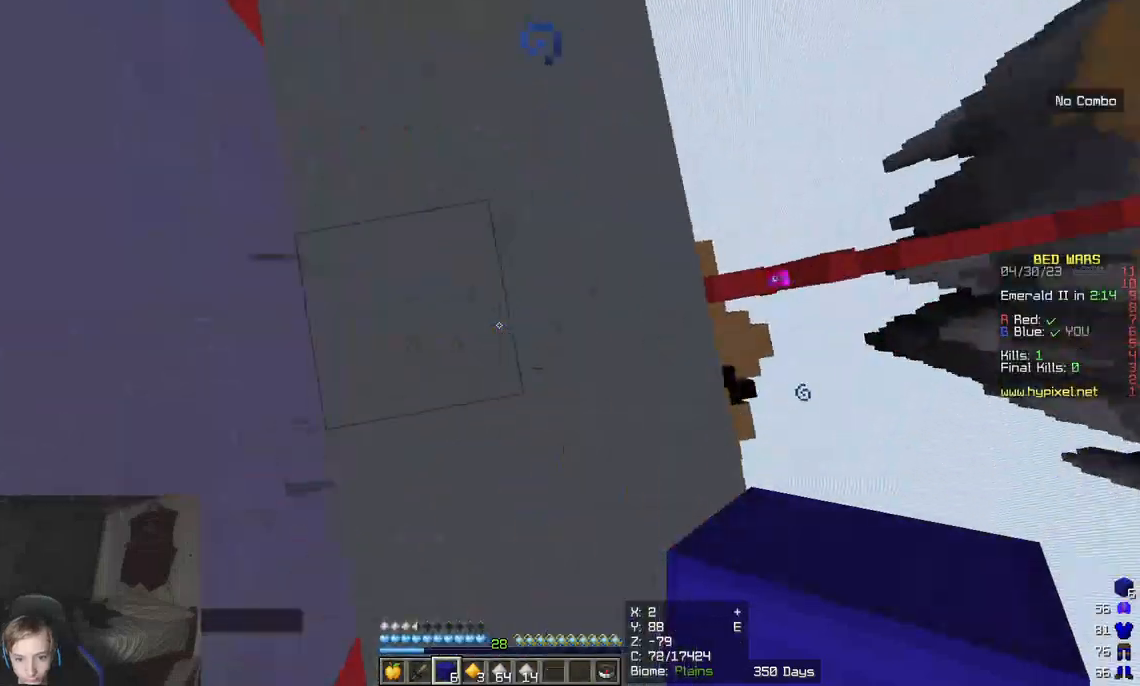
{"keys": ["a"], "mouse": [], "events": [[200, "mouse_right", "up"], [467, "a", "down"]]}
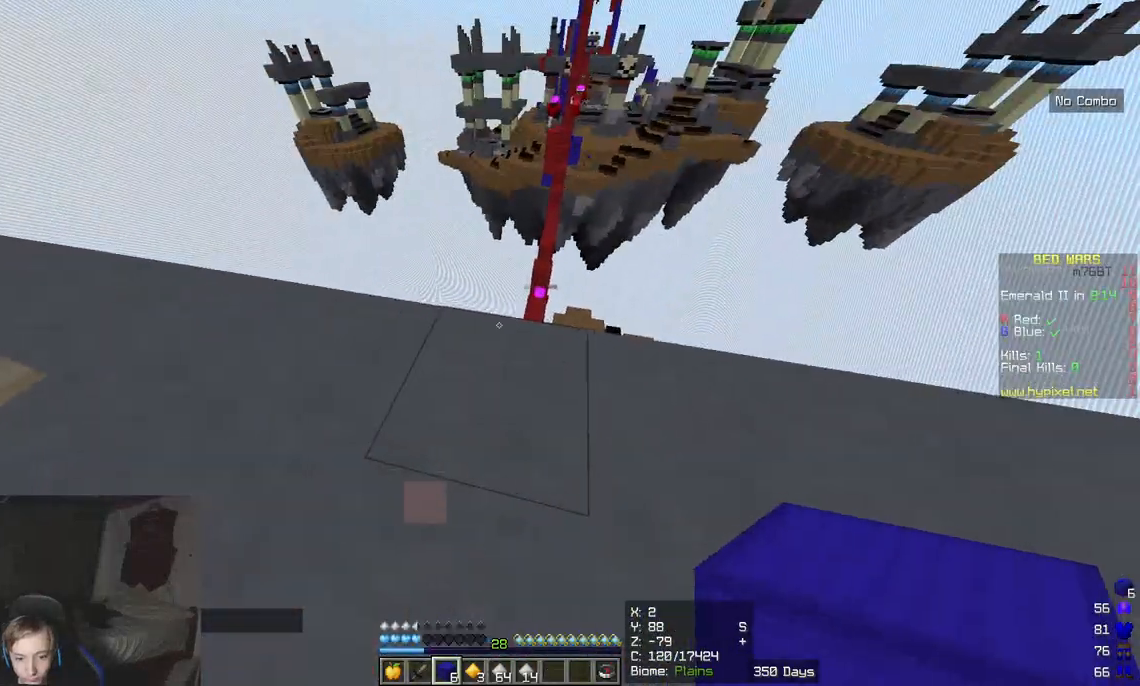
{"keys": ["a", "s"], "mouse": [], "events": [[83, "w", "down"], [133, "w", "up"], [317, "s", "down"]]}
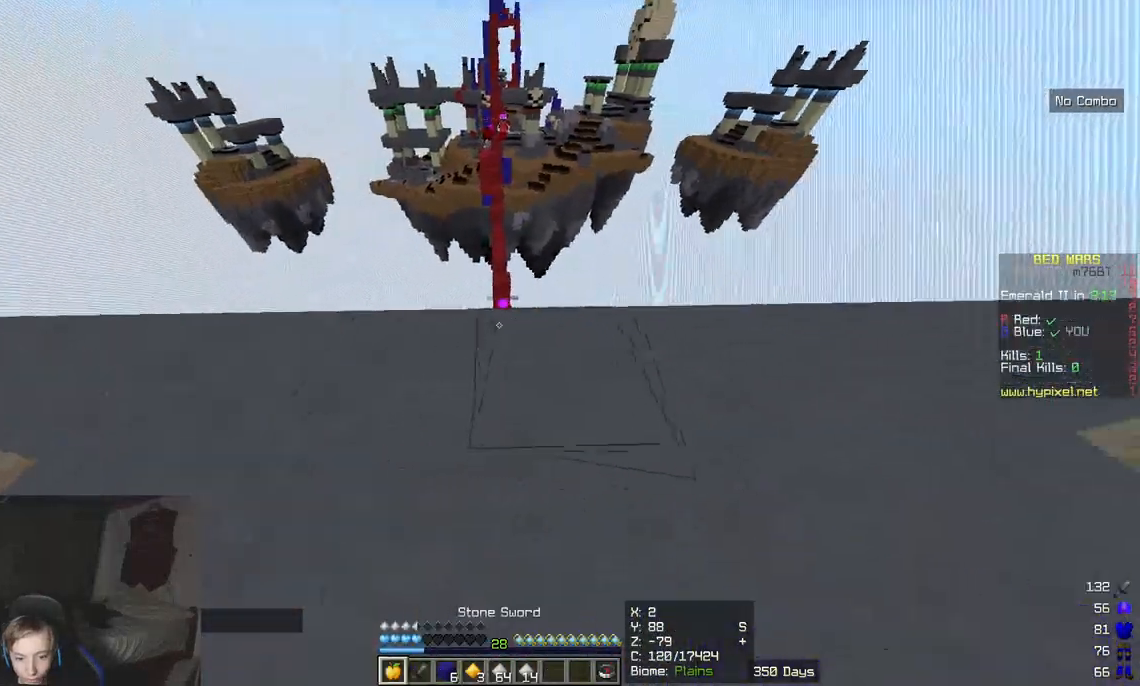
{"keys": ["a", "d", "s"], "mouse": ["right"], "events": [[150, "mouse_right", "down"], [283, "d", "down"]]}
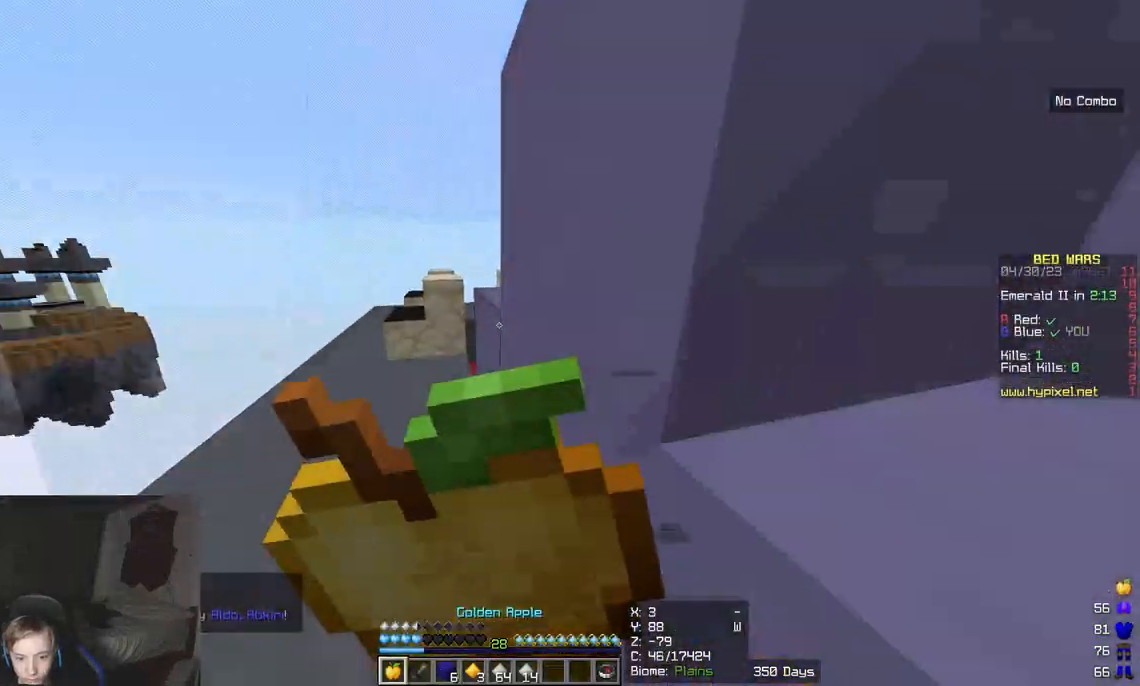
{"keys": ["d", "s"], "mouse": ["right"], "events": [[17, "s", "up"], [67, "a", "up"], [417, "s", "down"]]}
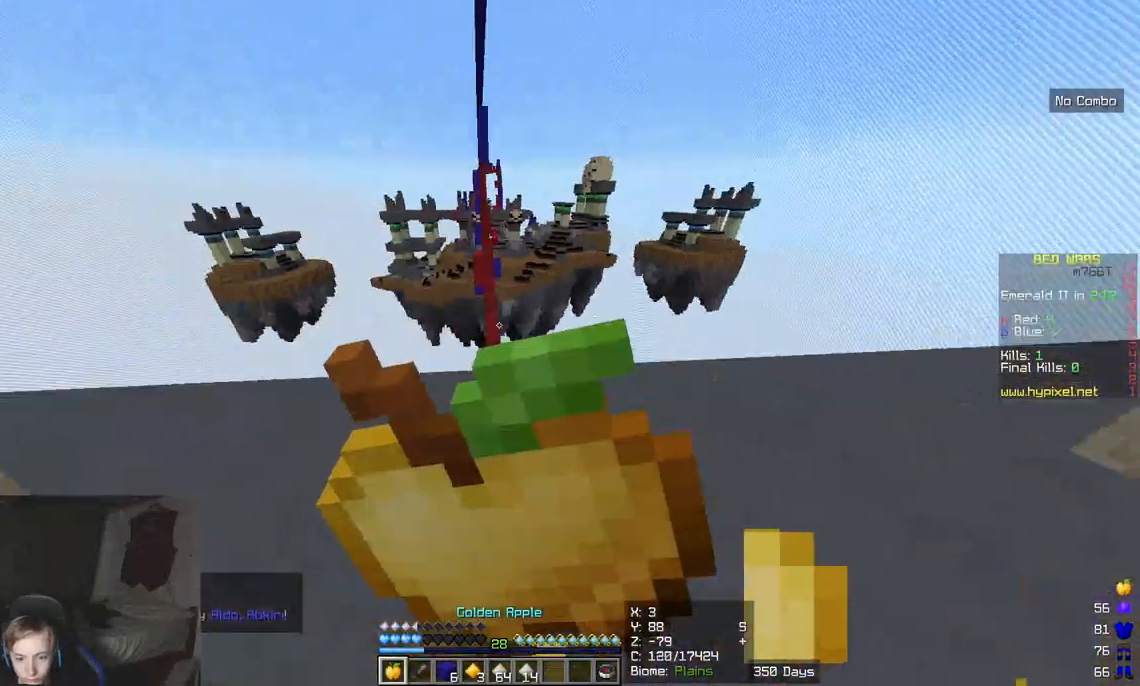
{"keys": ["w"], "mouse": ["right"], "events": [[83, "s", "up"], [283, "w", "down"], [483, "d", "up"]]}
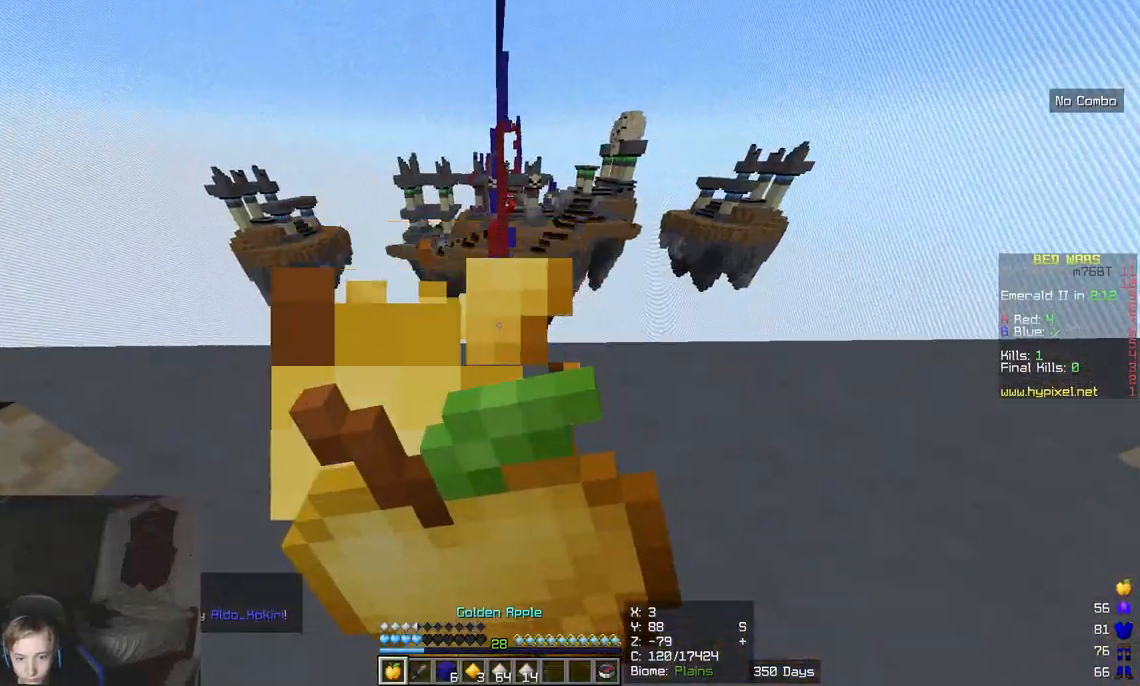
{"keys": ["w"], "mouse": ["right"], "events": []}
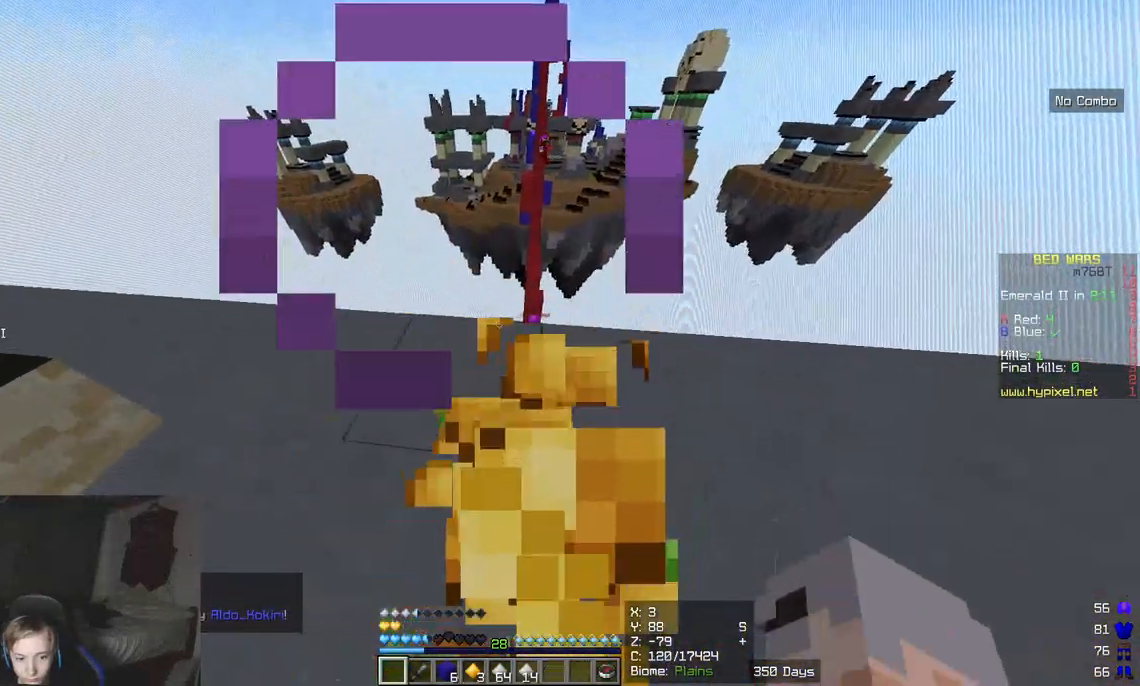
{"keys": ["w"], "mouse": [], "events": [[100, "mouse_right", "up"]]}
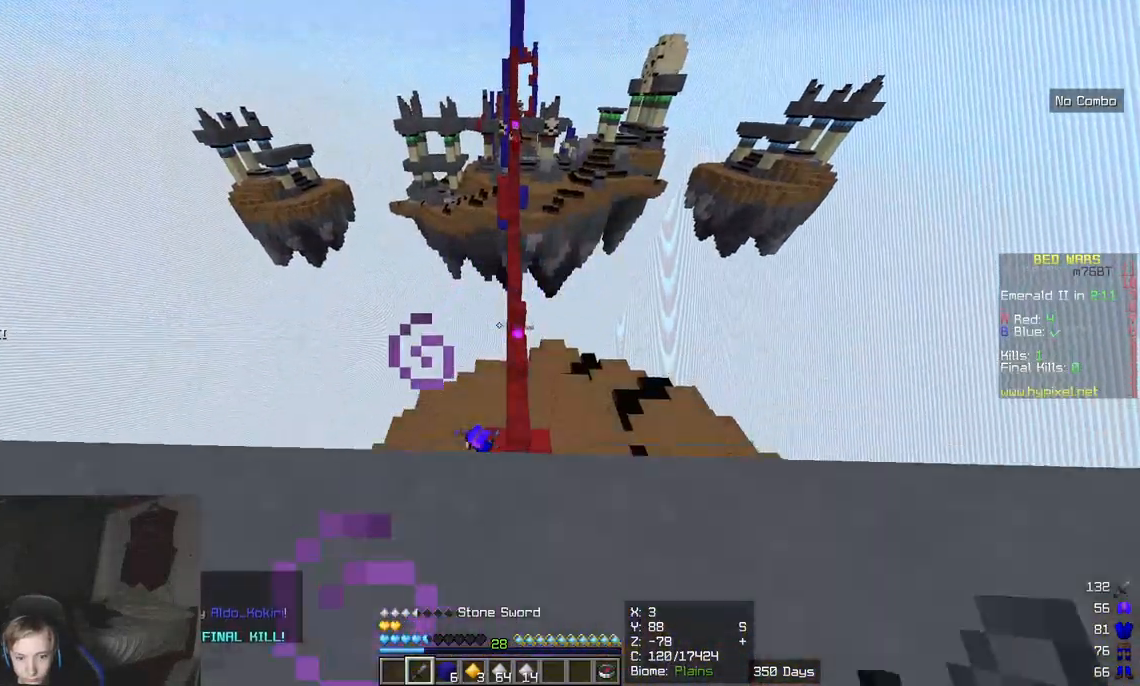
{"keys": [], "mouse": [], "events": [[200, "w", "up"]]}
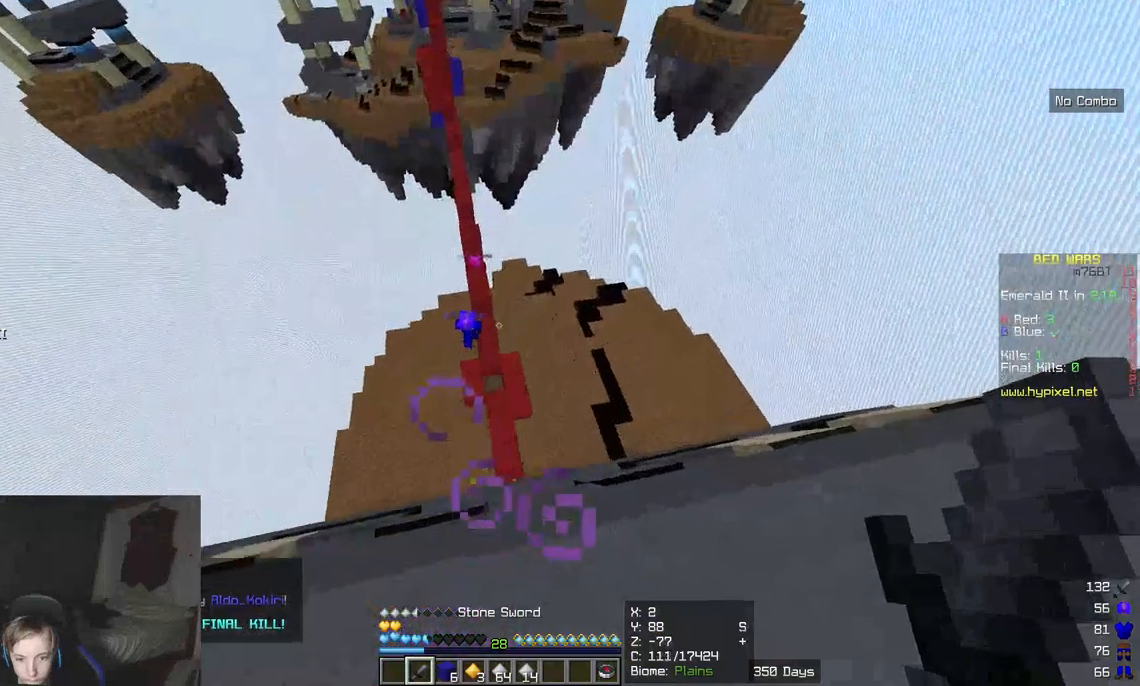
{"keys": ["a", "s"], "mouse": [], "events": [[133, "s", "down"], [217, "a", "down"]]}
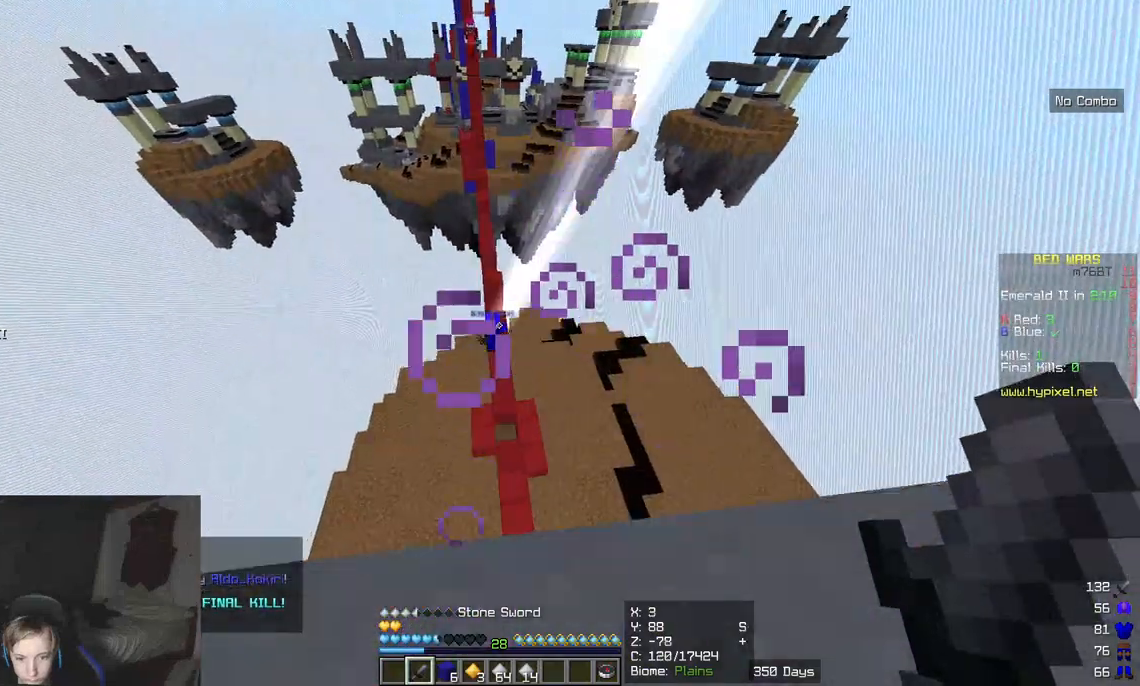
{"keys": ["d"], "mouse": [], "events": [[17, "s", "up"], [350, "a", "up"], [417, "d", "down"]]}